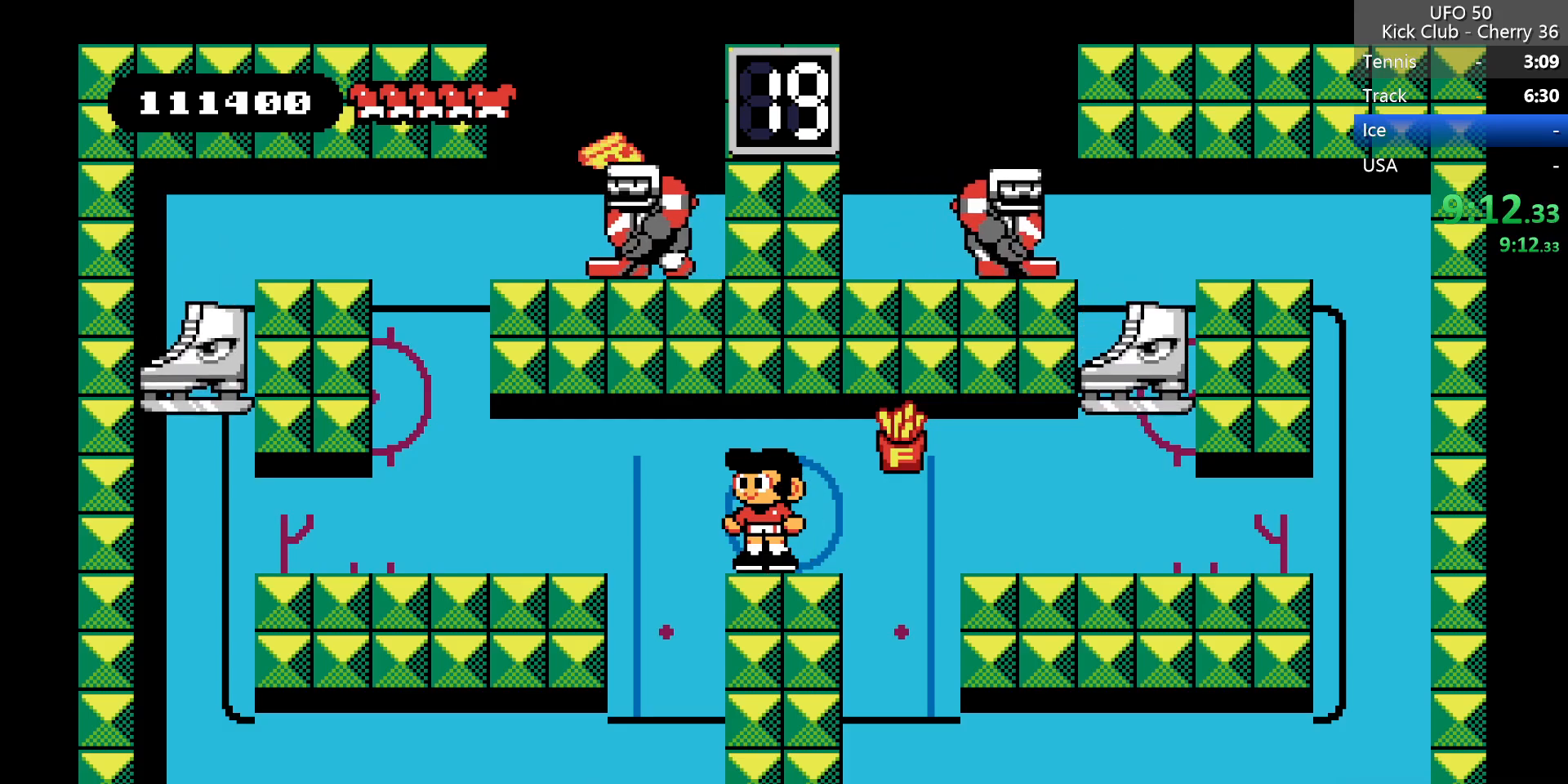
Gameplay with keyboard; each line is a JSON object with the keys held at the frame after it. "events" lists presses ("down") and releases ("up") of "down", "left", "right", "up", "x" and "z" between this image and that frame as [ms after this image, input, new state], when the widget could be followed in between. No other keys are recorded. Mouse input is not recorded.
{"keys": [], "events": [[317, "left", "down"], [467, "left", "up"]]}
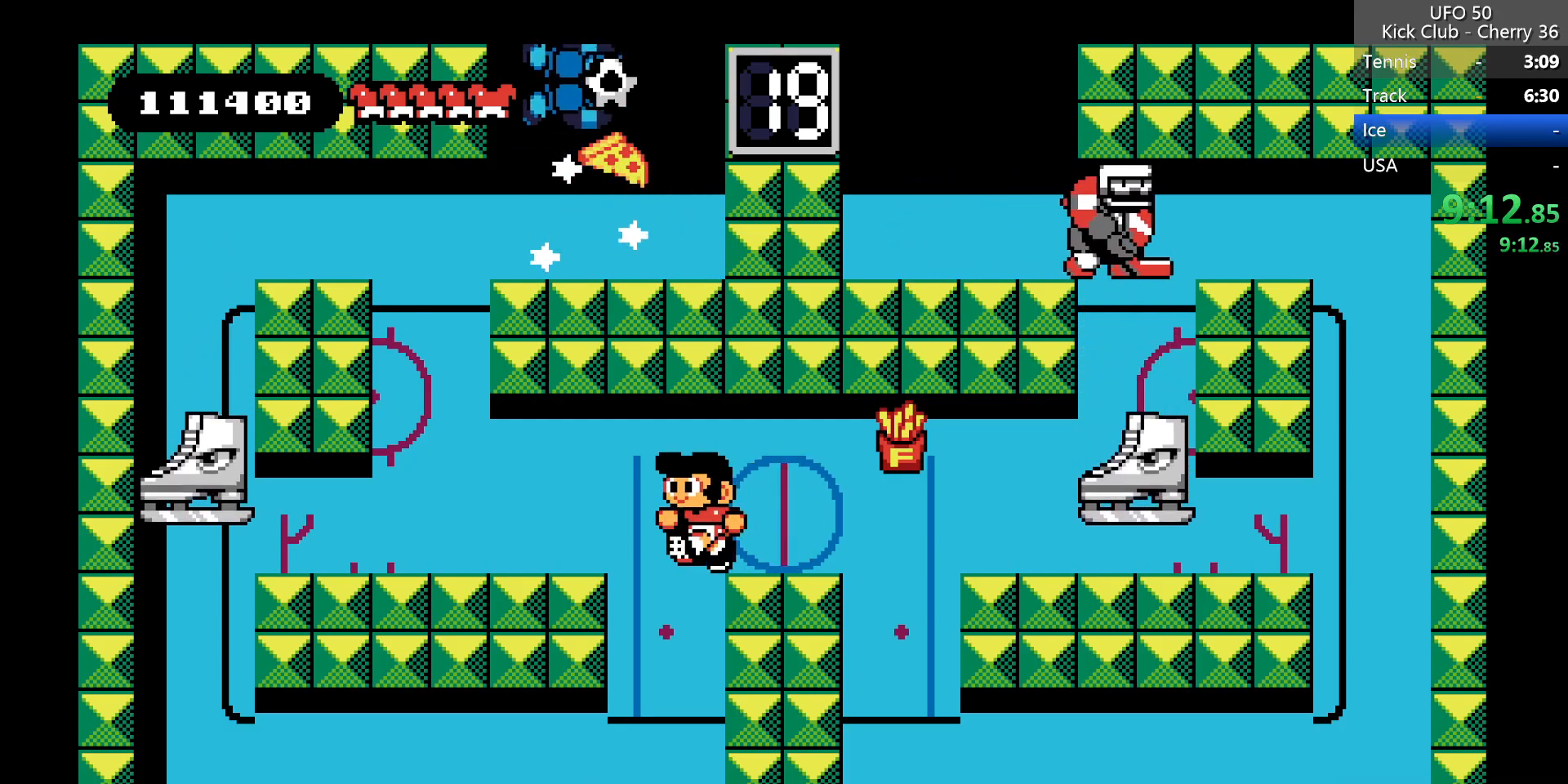
{"keys": [], "events": [[283, "left", "down"], [433, "left", "up"]]}
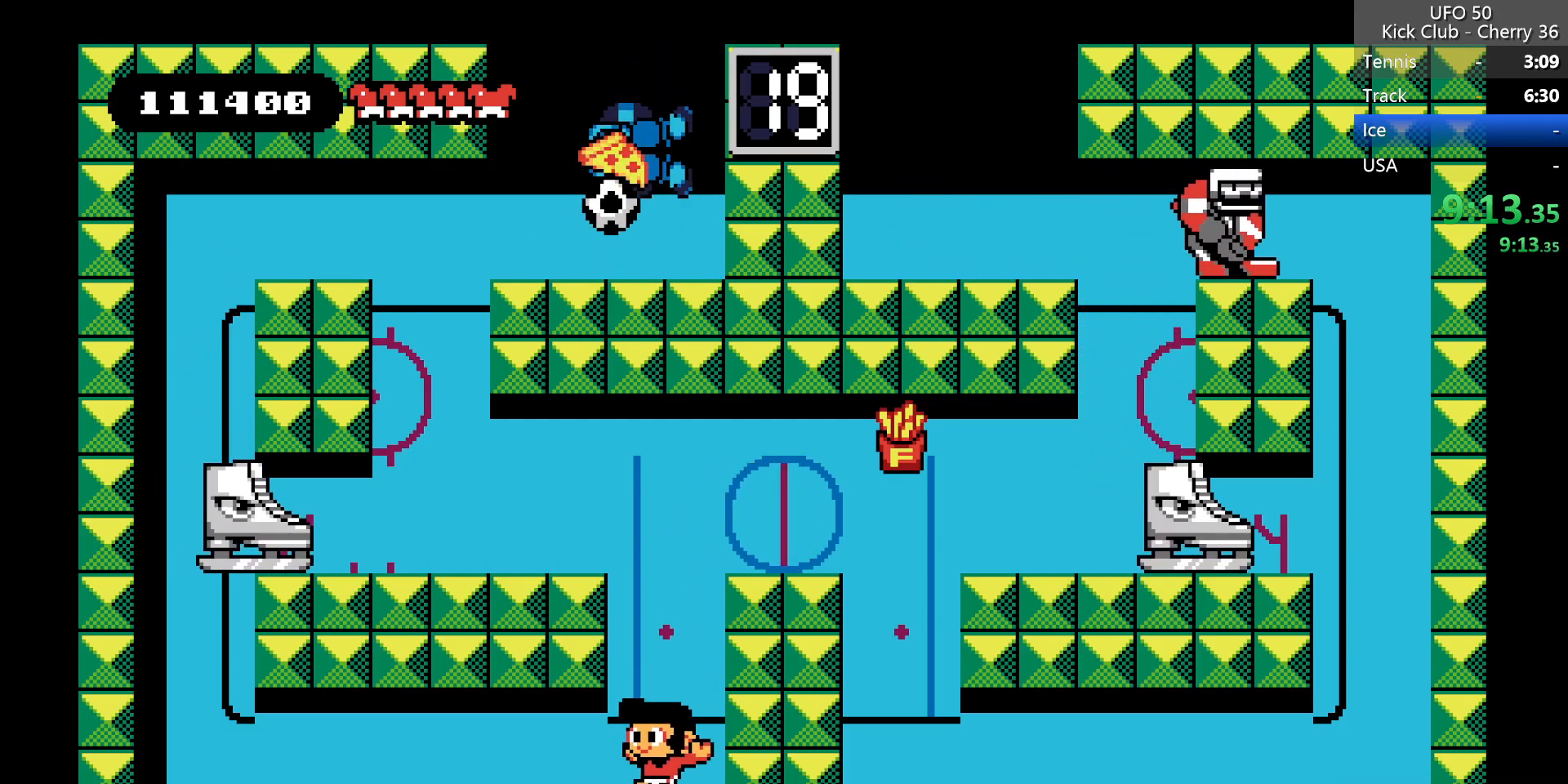
{"keys": [], "events": [[300, "left", "down"], [450, "left", "up"]]}
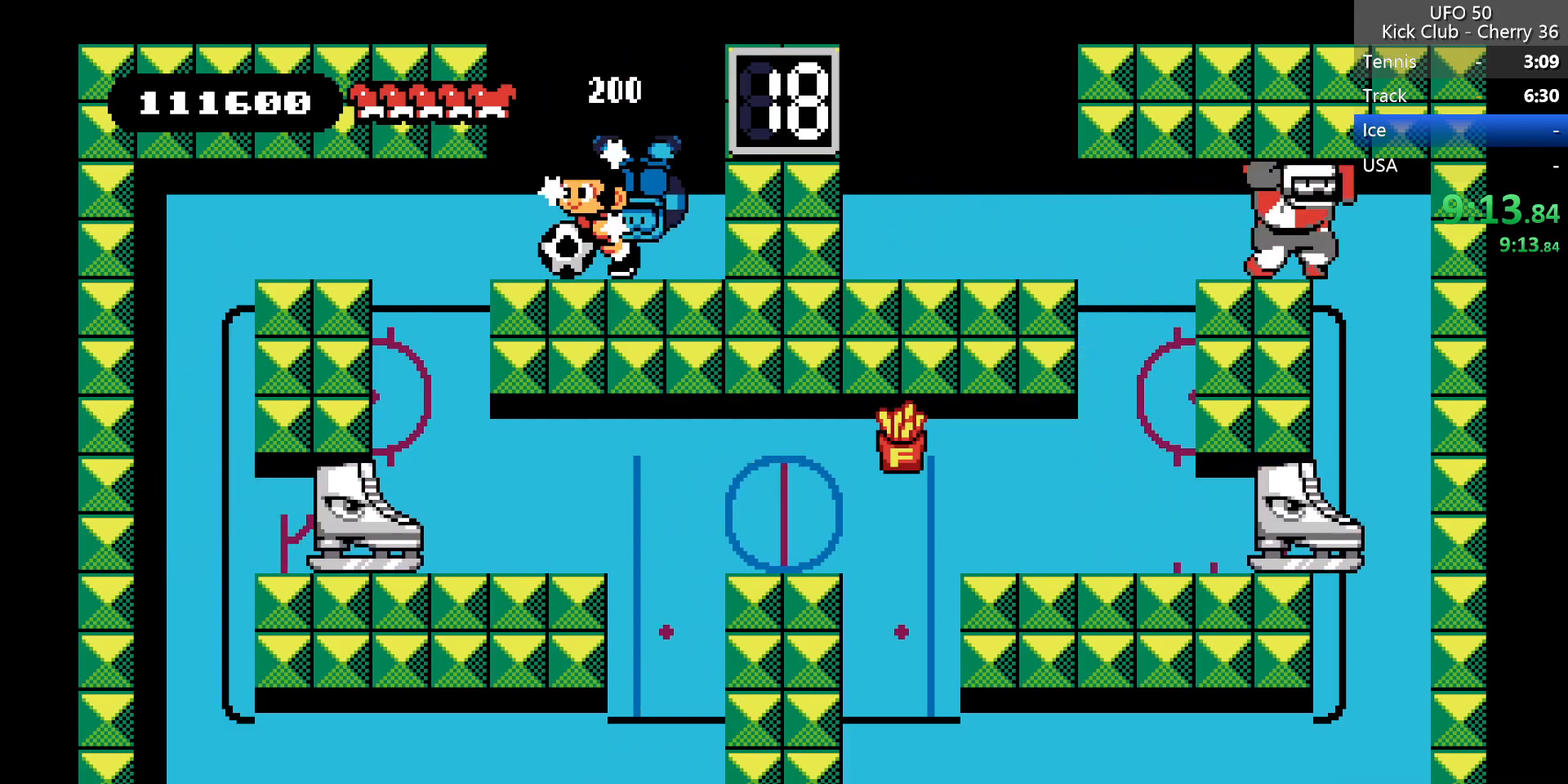
{"keys": [], "events": []}
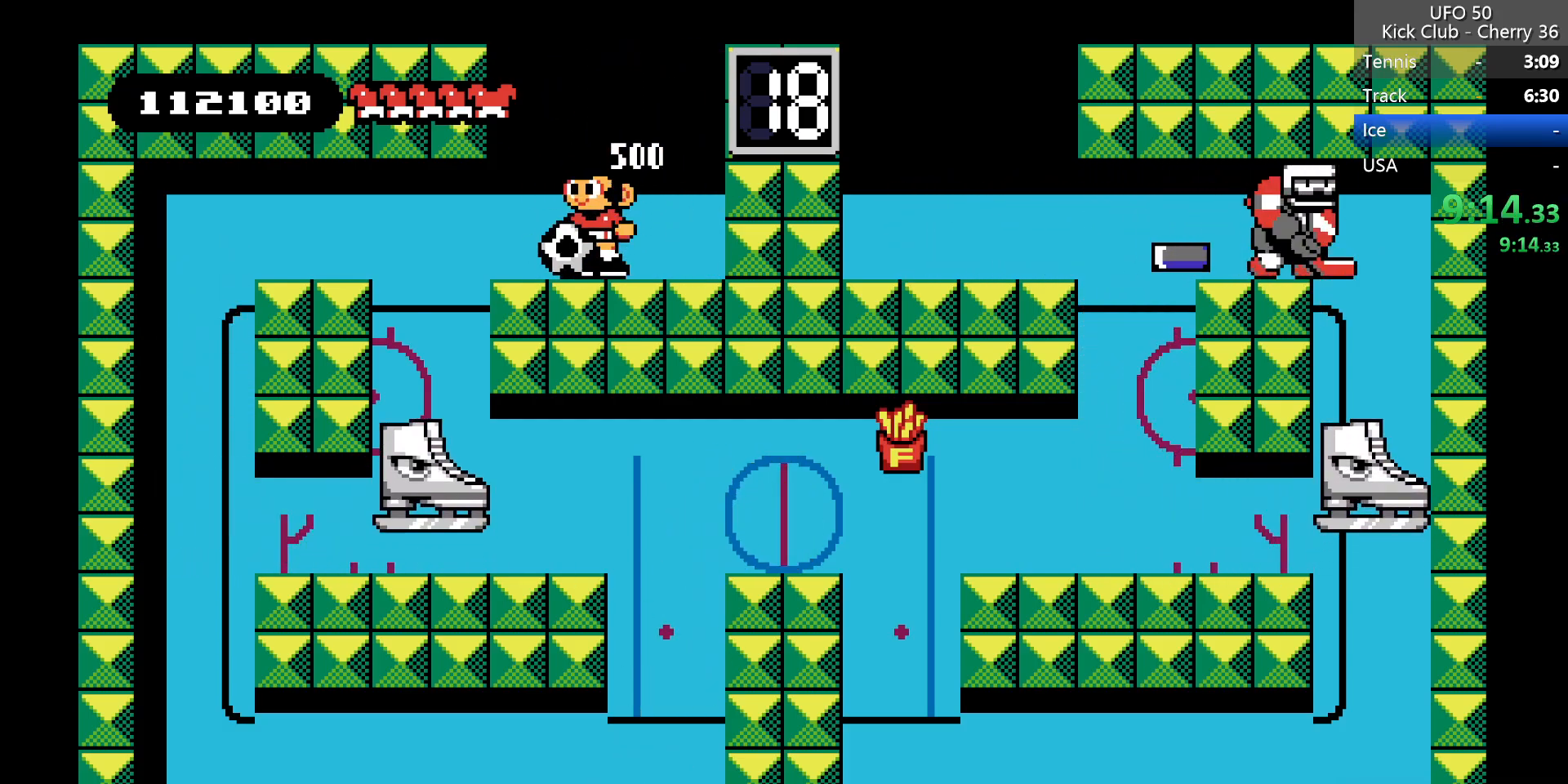
{"keys": [], "events": []}
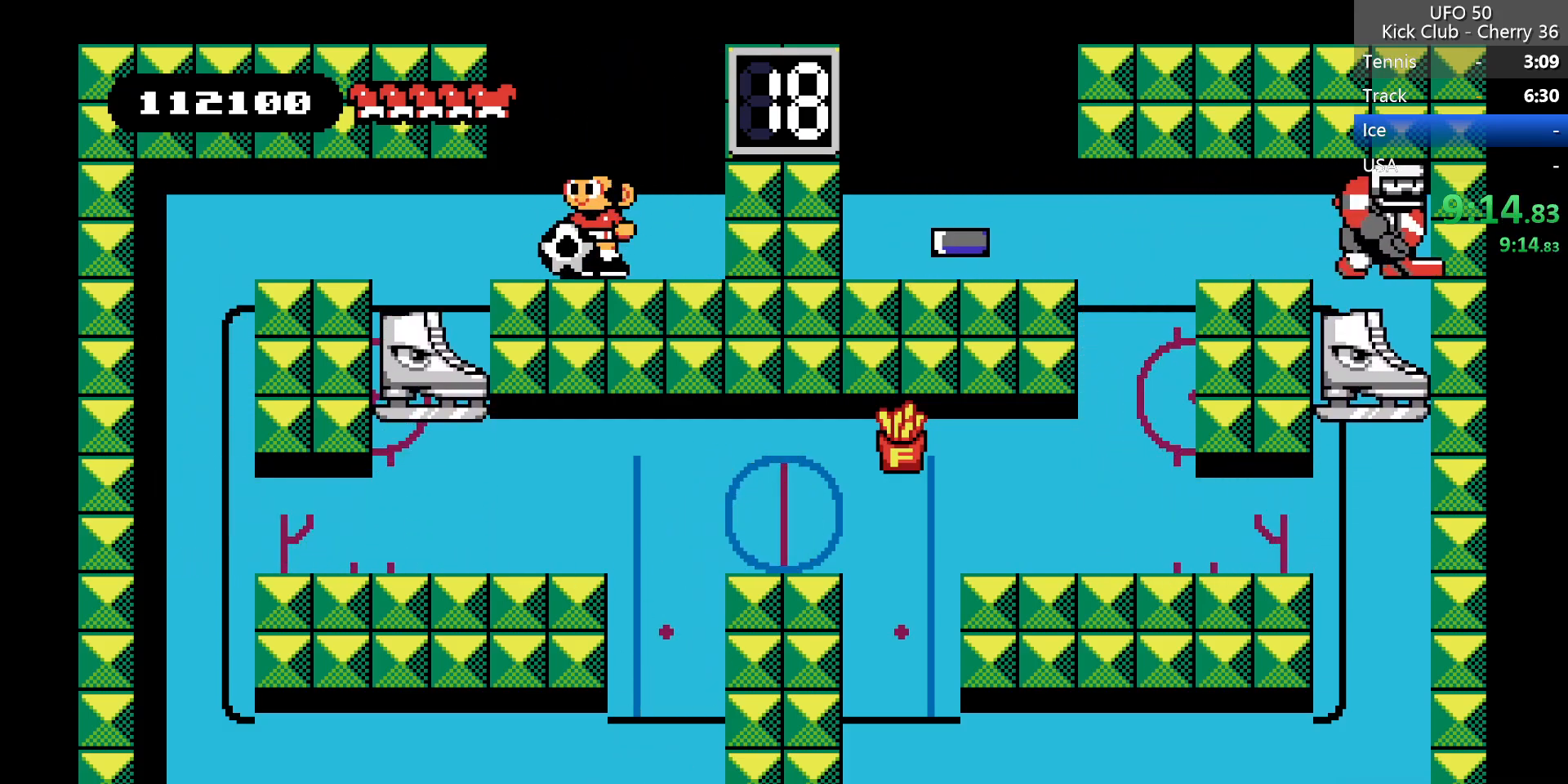
{"keys": [], "events": [[67, "left", "down"], [167, "x", "down"], [217, "left", "up"], [267, "x", "up"]]}
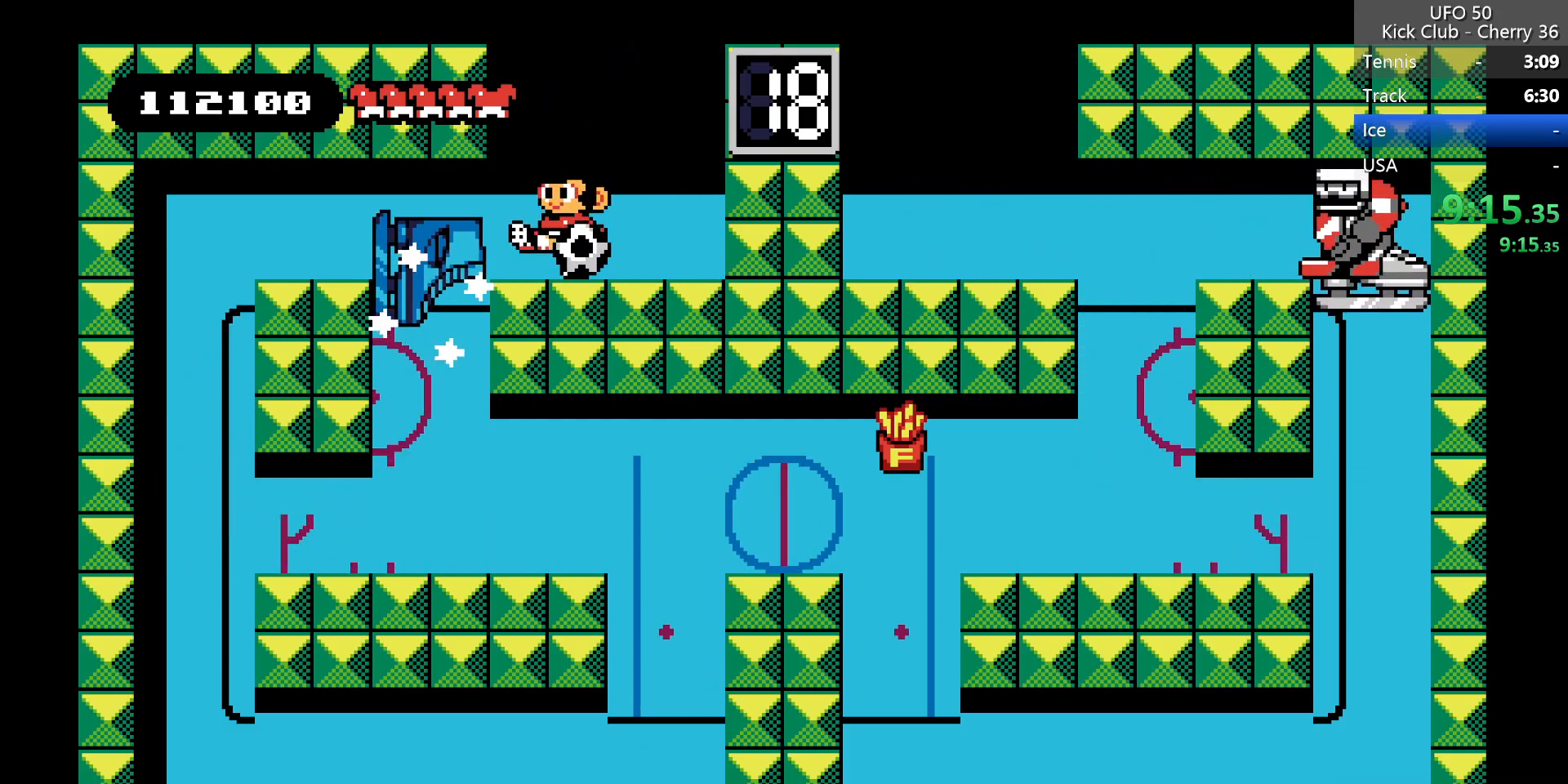
{"keys": [], "events": [[183, "left", "down"], [467, "left", "up"]]}
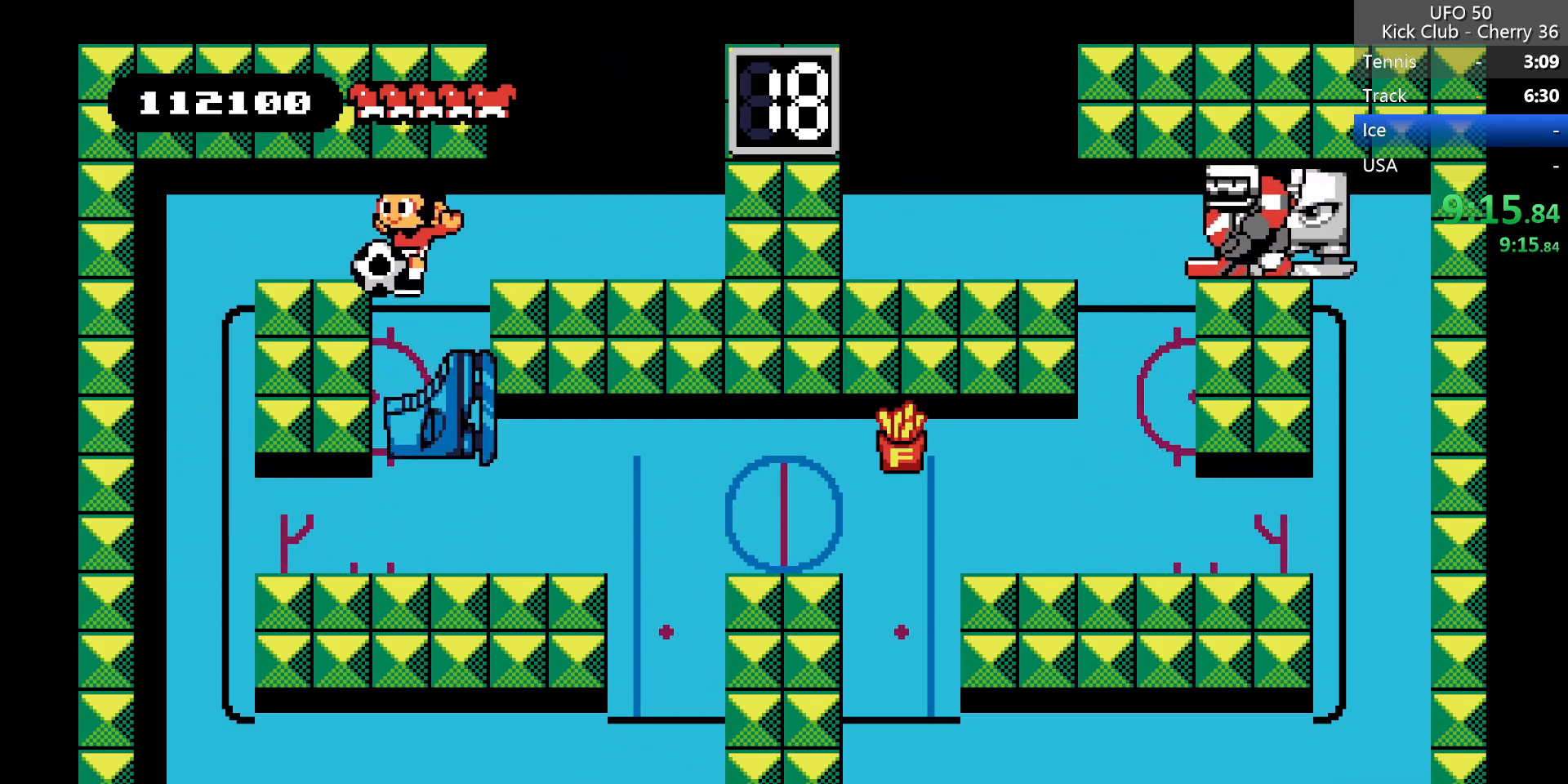
{"keys": ["right"], "events": [[483, "right", "down"]]}
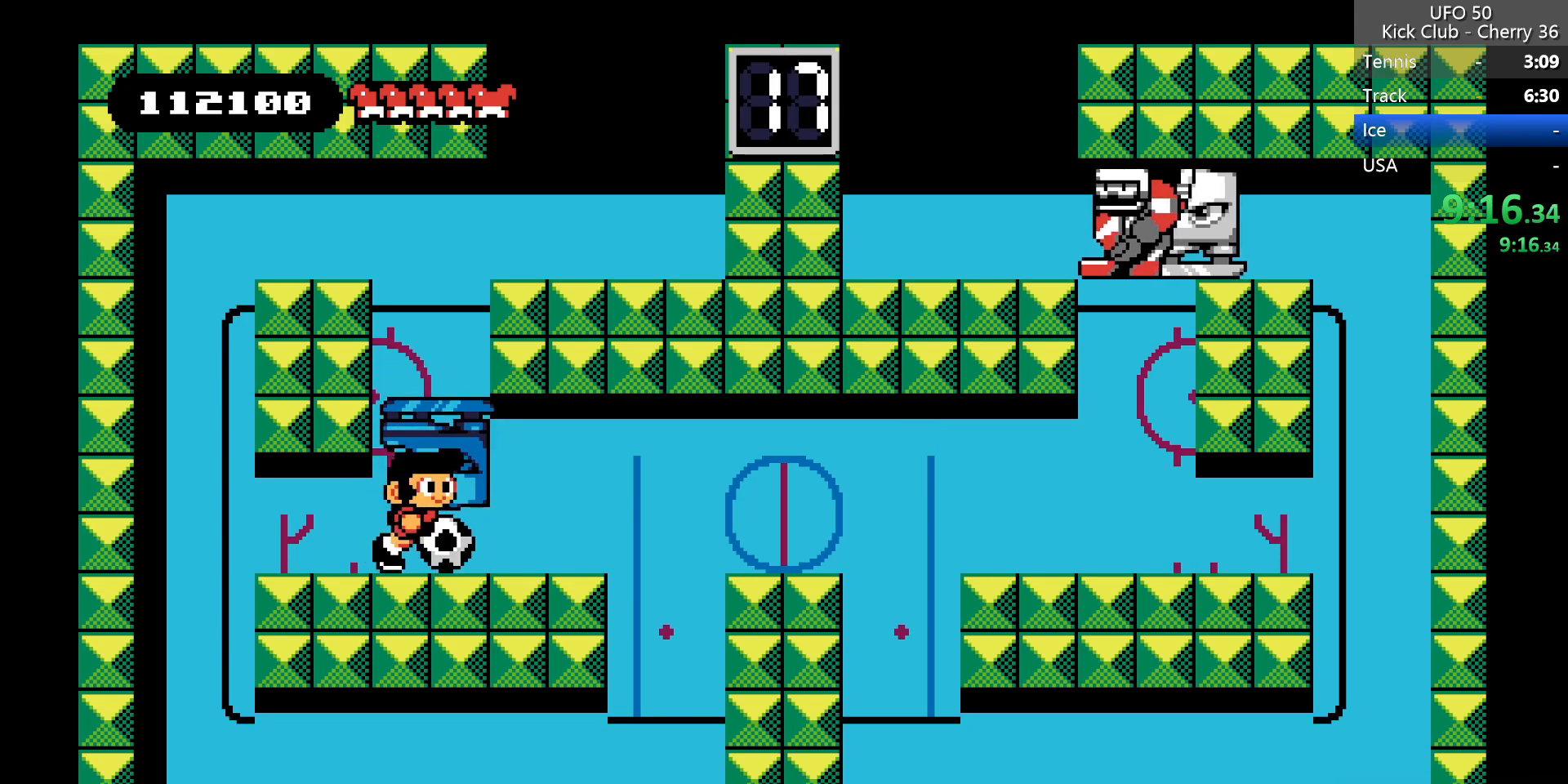
{"keys": ["right"], "events": [[400, "z", "down"], [500, "z", "up"]]}
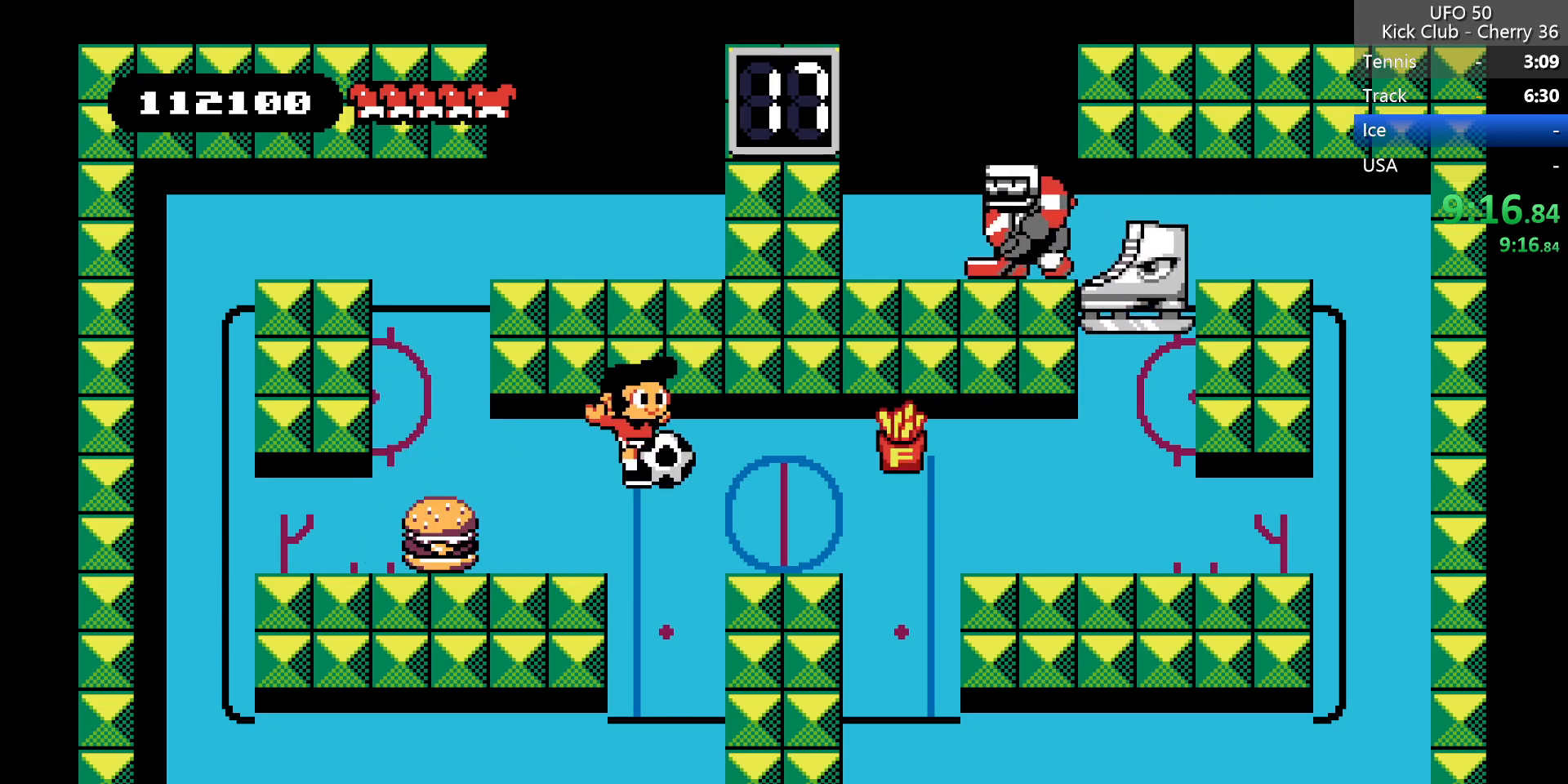
{"keys": ["right", "z"], "events": [[417, "z", "down"]]}
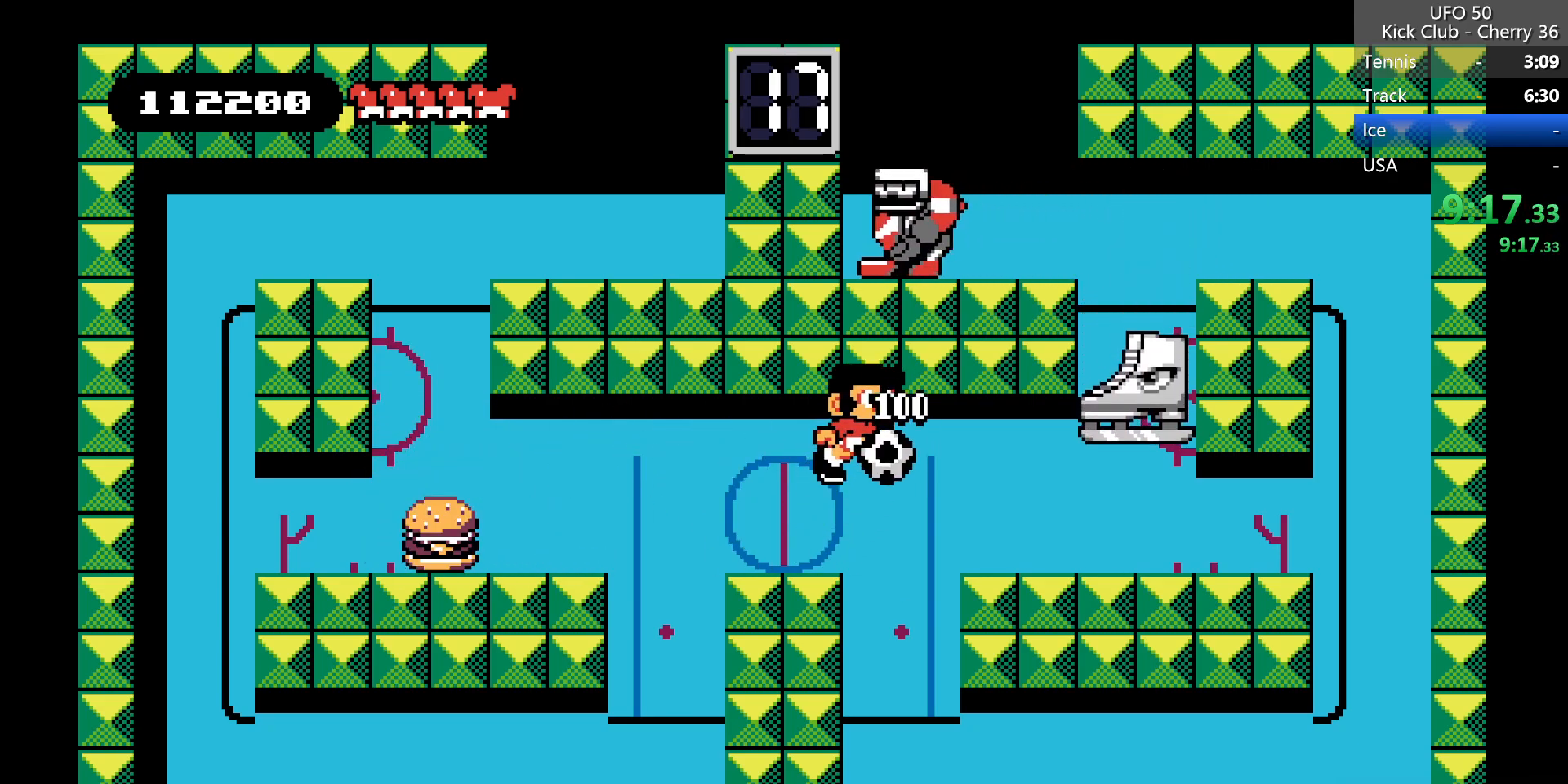
{"keys": [], "events": [[50, "z", "up"], [333, "x", "down"], [383, "right", "up"], [433, "x", "up"]]}
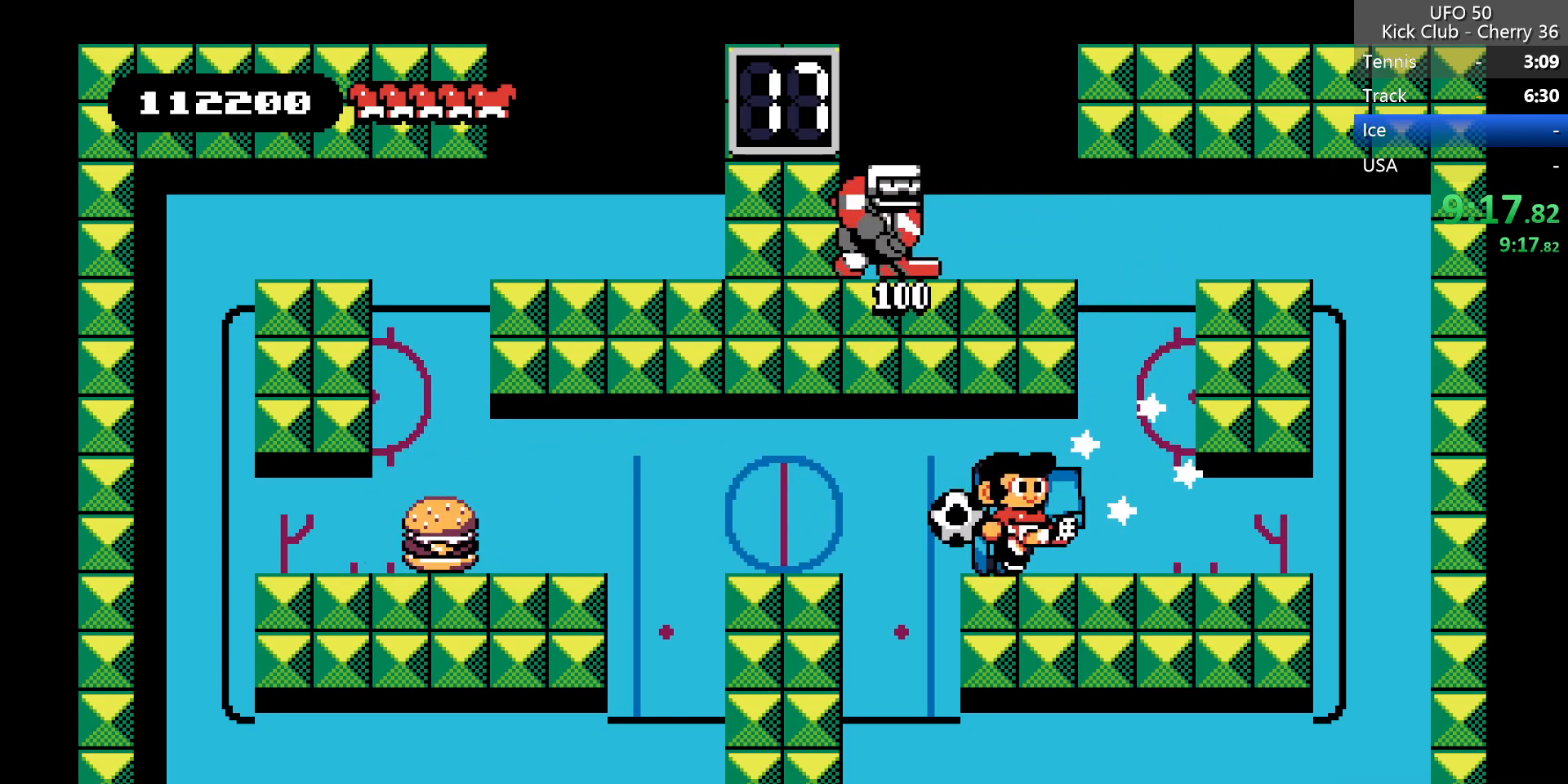
{"keys": ["left"], "events": [[117, "right", "down"], [267, "right", "up"], [350, "left", "down"]]}
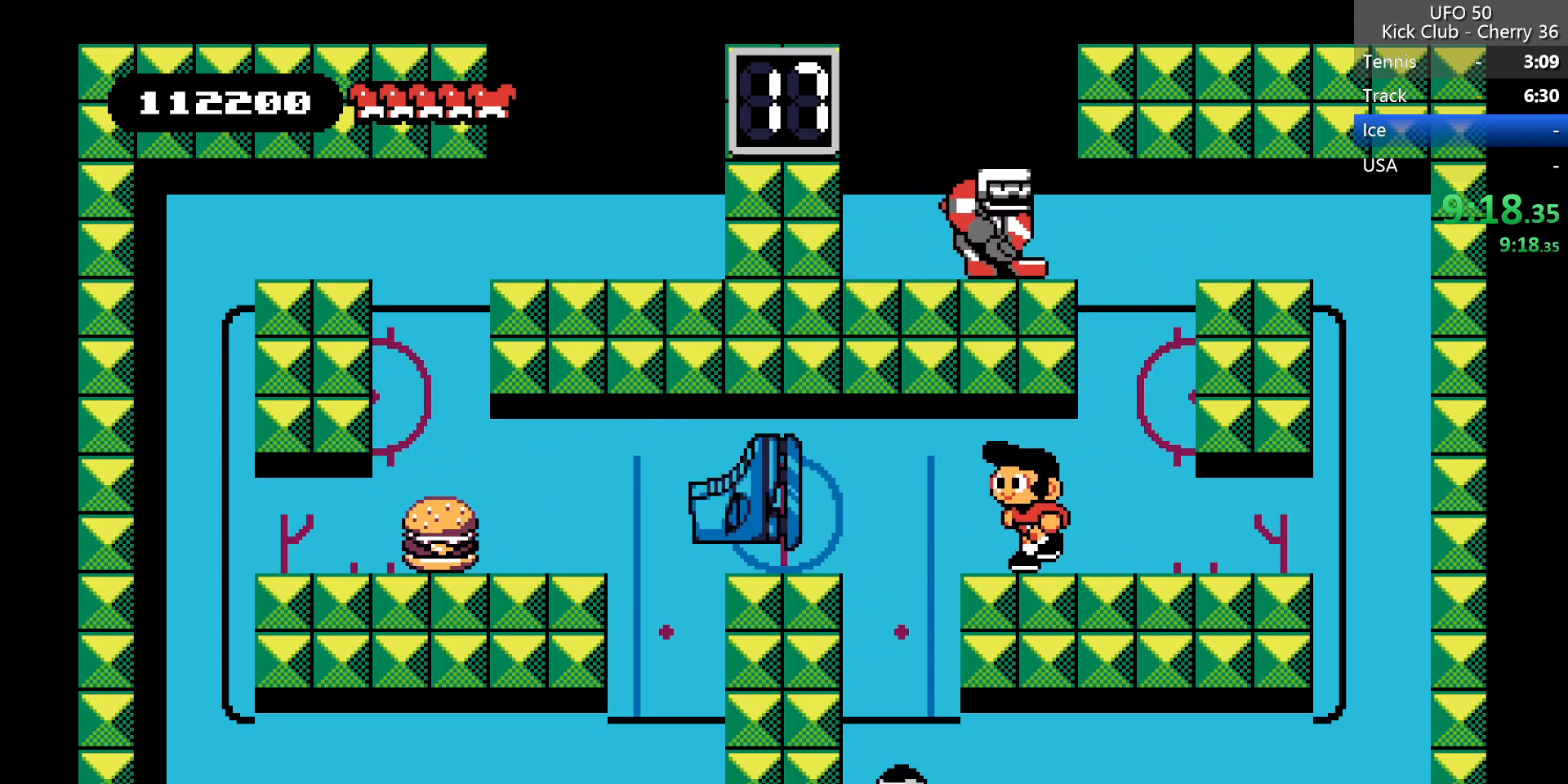
{"keys": [], "events": [[317, "left", "up"]]}
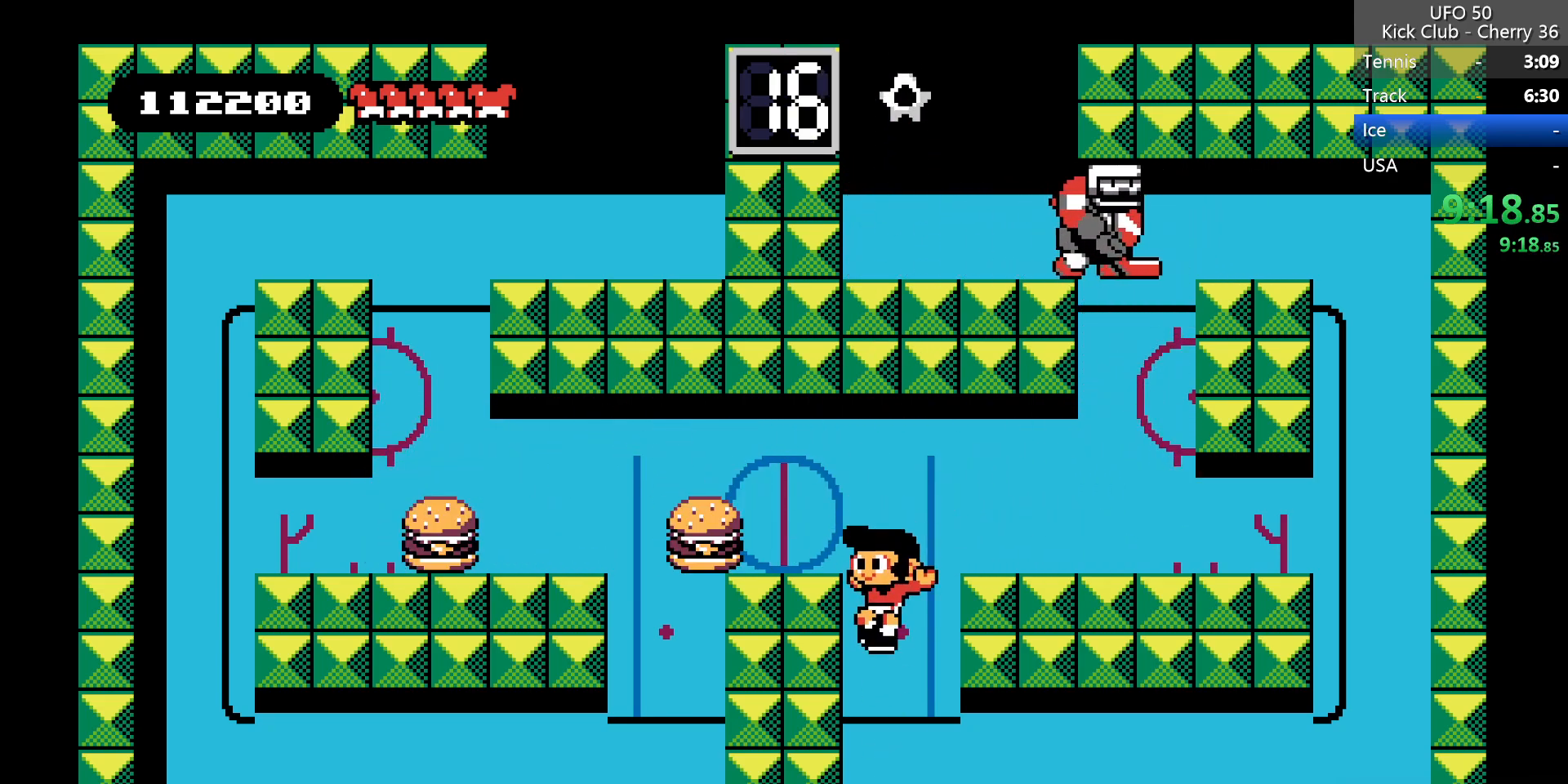
{"keys": ["right"], "events": [[433, "left", "down"], [483, "left", "up"], [483, "right", "down"]]}
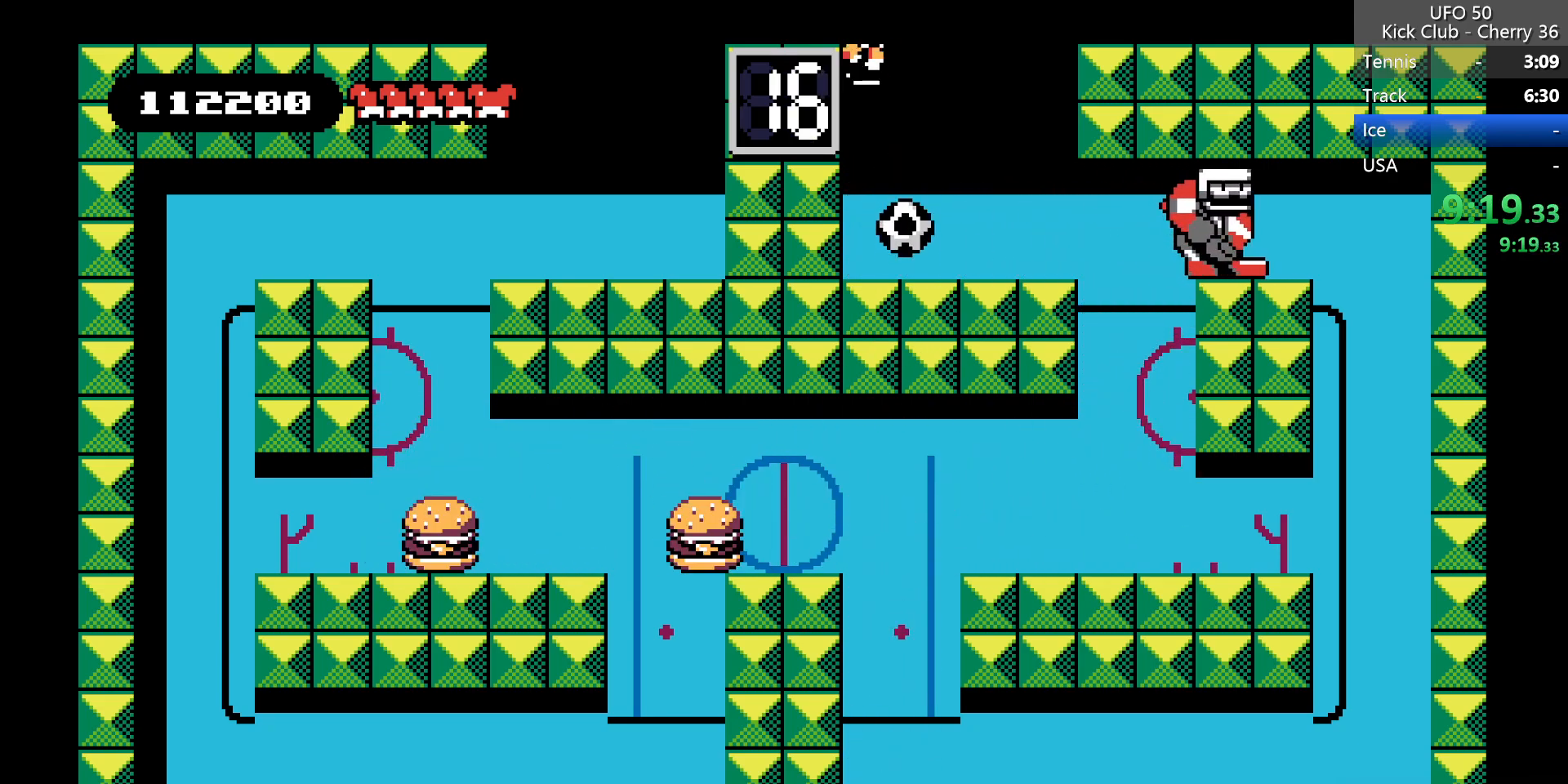
{"keys": ["right"], "events": [[167, "right", "up"], [300, "right", "down"]]}
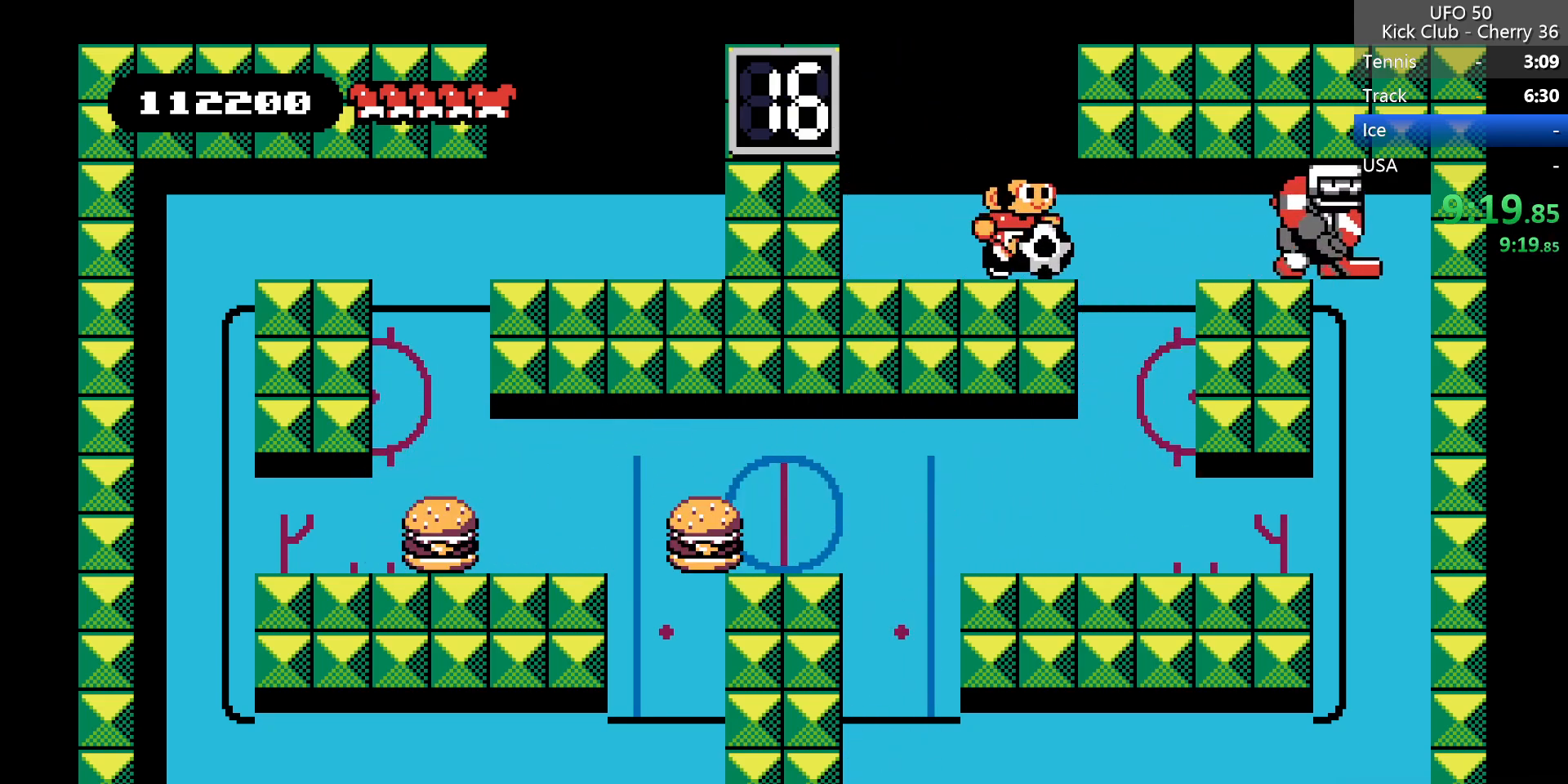
{"keys": ["down", "x"], "events": [[33, "down", "down"], [83, "x", "down"], [133, "right", "up"]]}
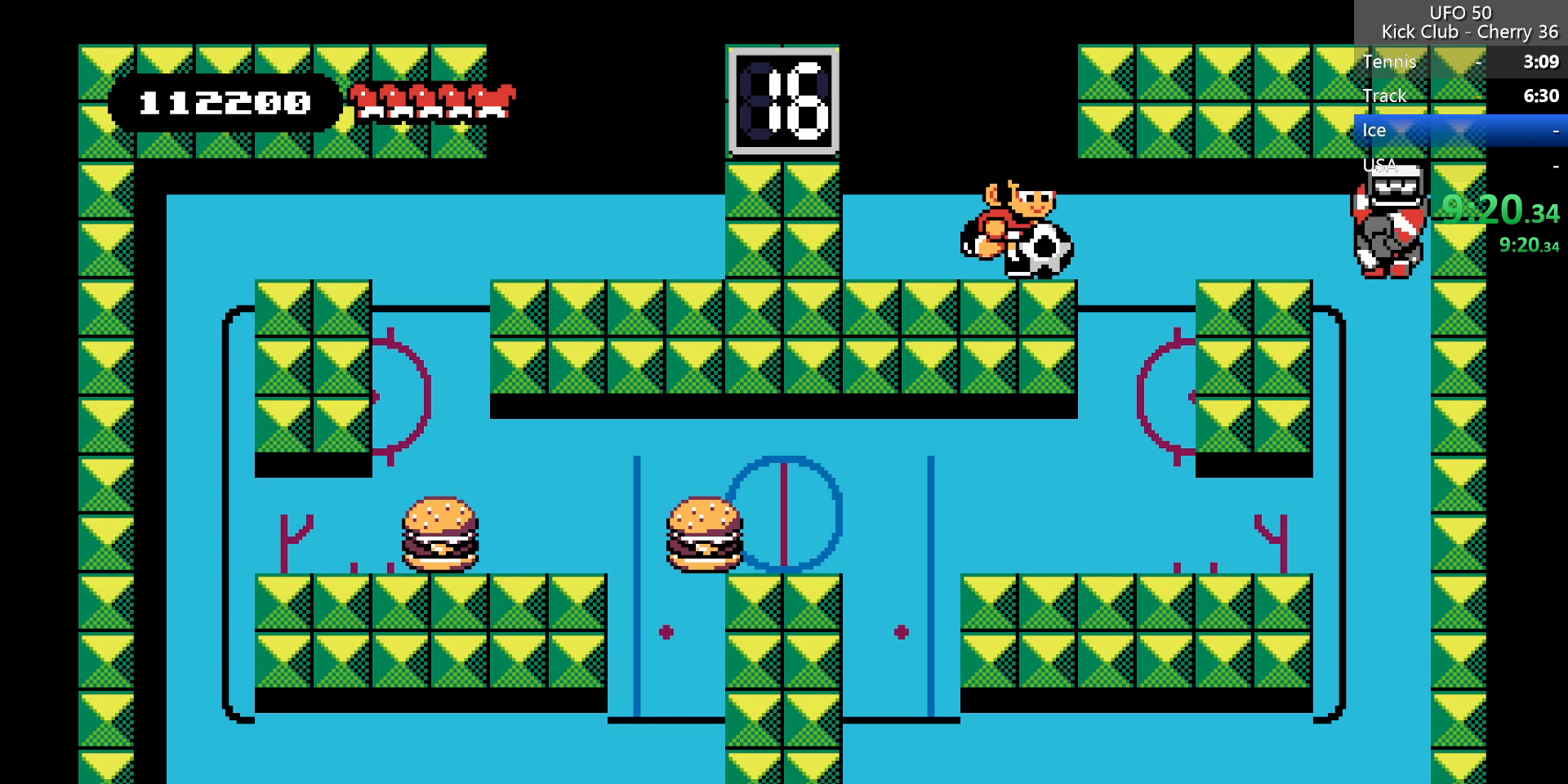
{"keys": ["right"], "events": [[233, "down", "up"], [233, "x", "up"], [433, "right", "down"]]}
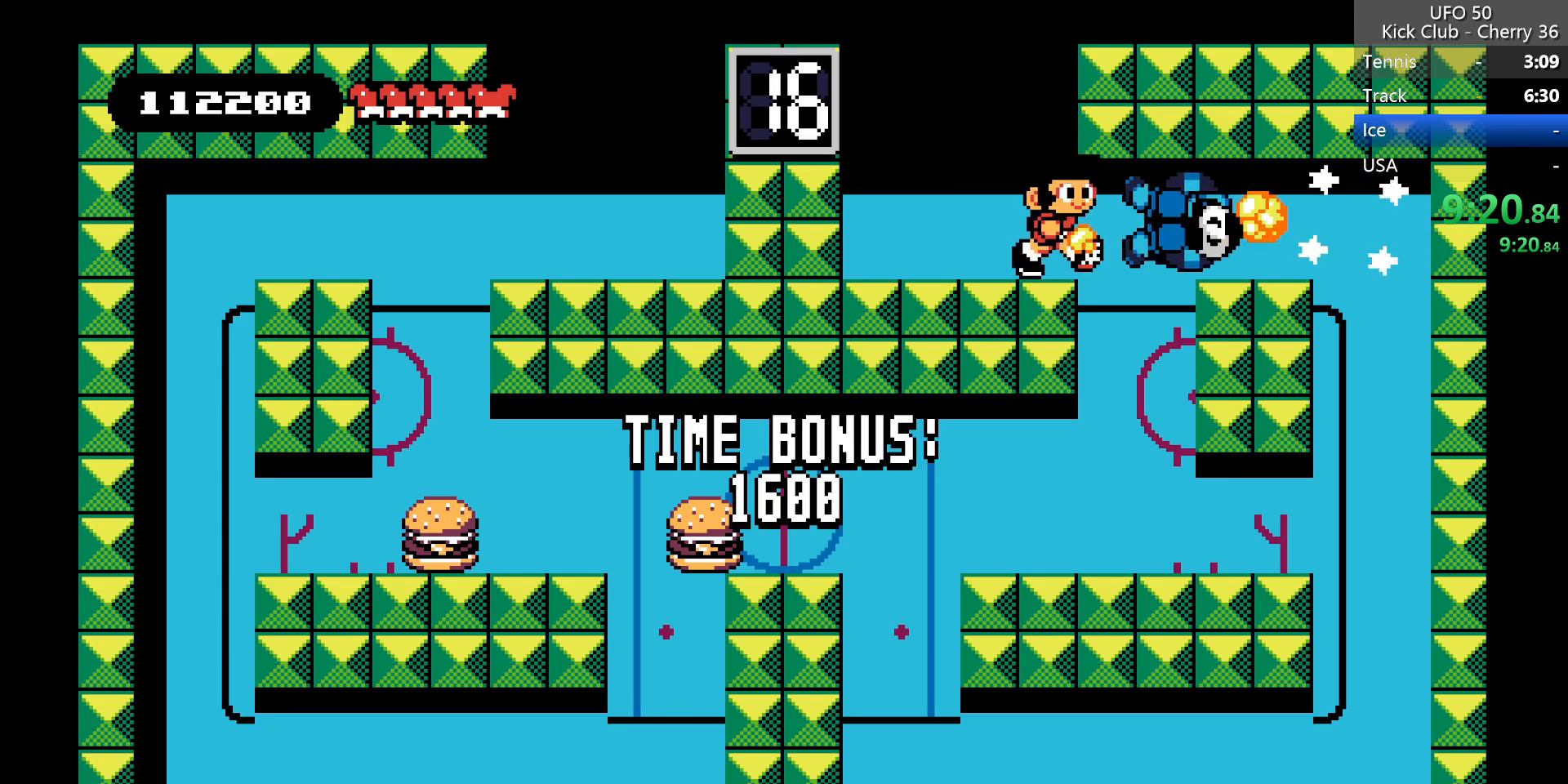
{"keys": ["left"], "events": [[217, "right", "up"], [350, "left", "down"]]}
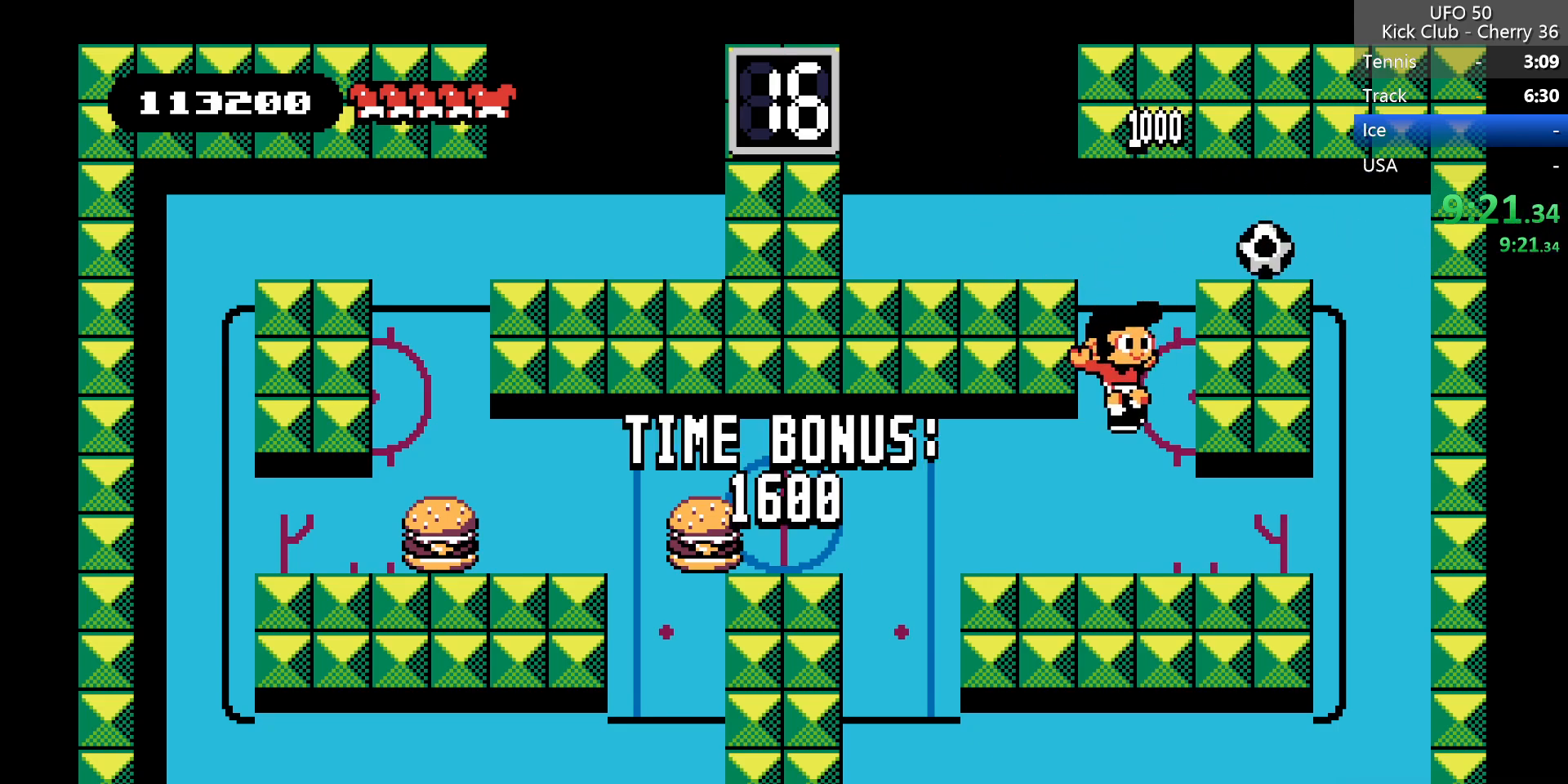
{"keys": ["left", "z"], "events": [[417, "z", "down"]]}
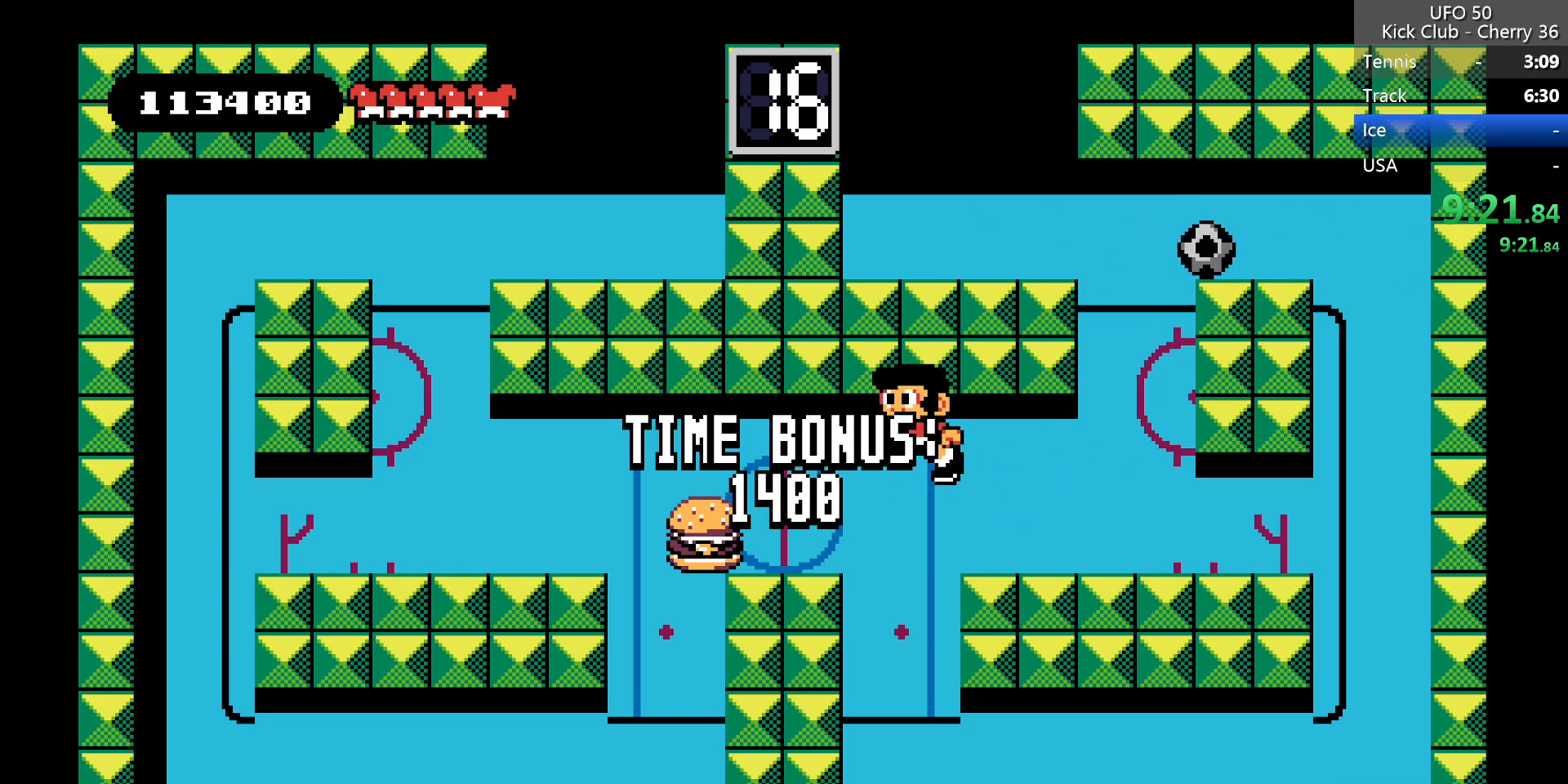
{"keys": ["left", "z"], "events": [[100, "z", "up"], [433, "z", "down"]]}
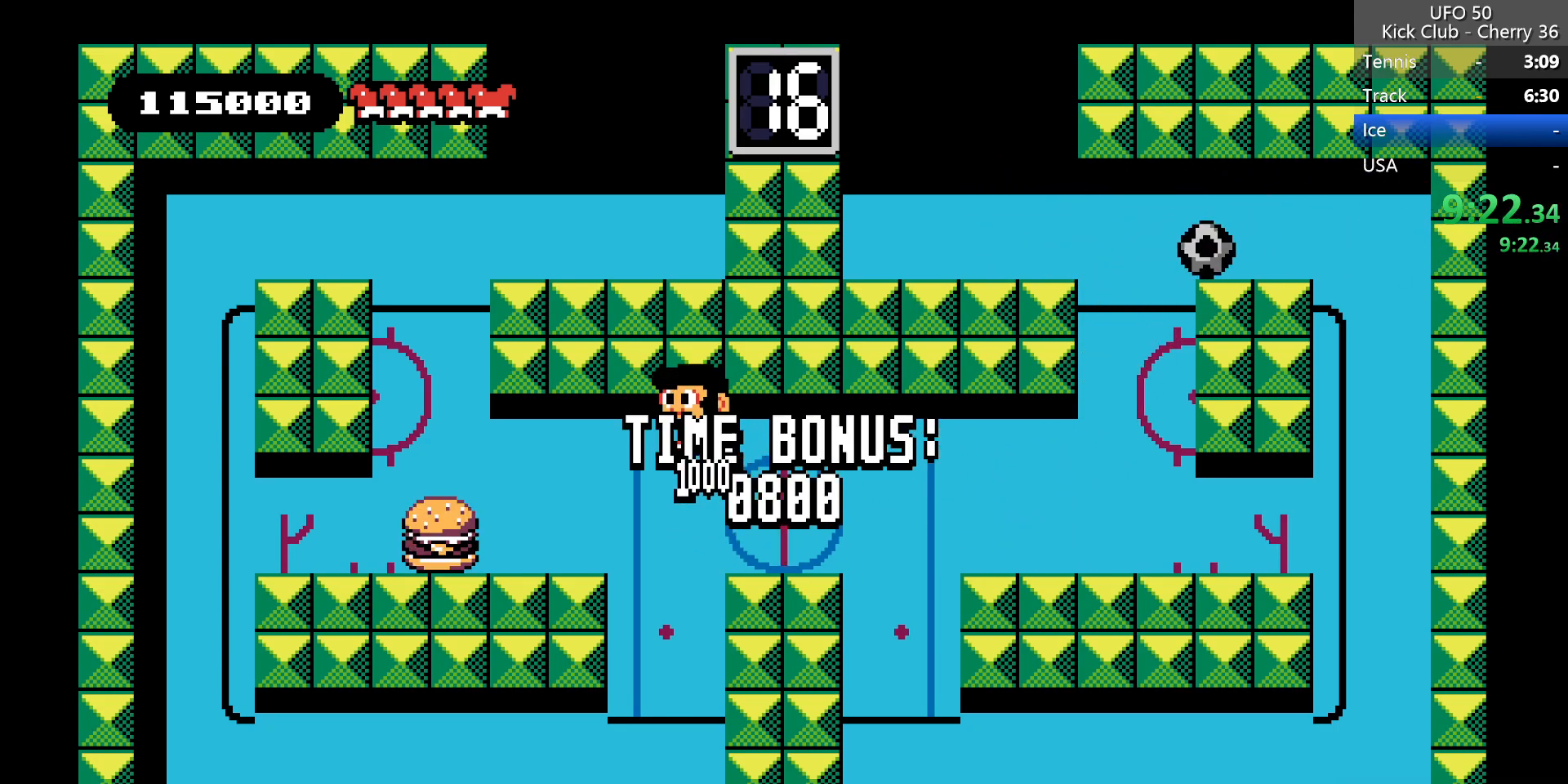
{"keys": ["left"], "events": [[17, "z", "up"]]}
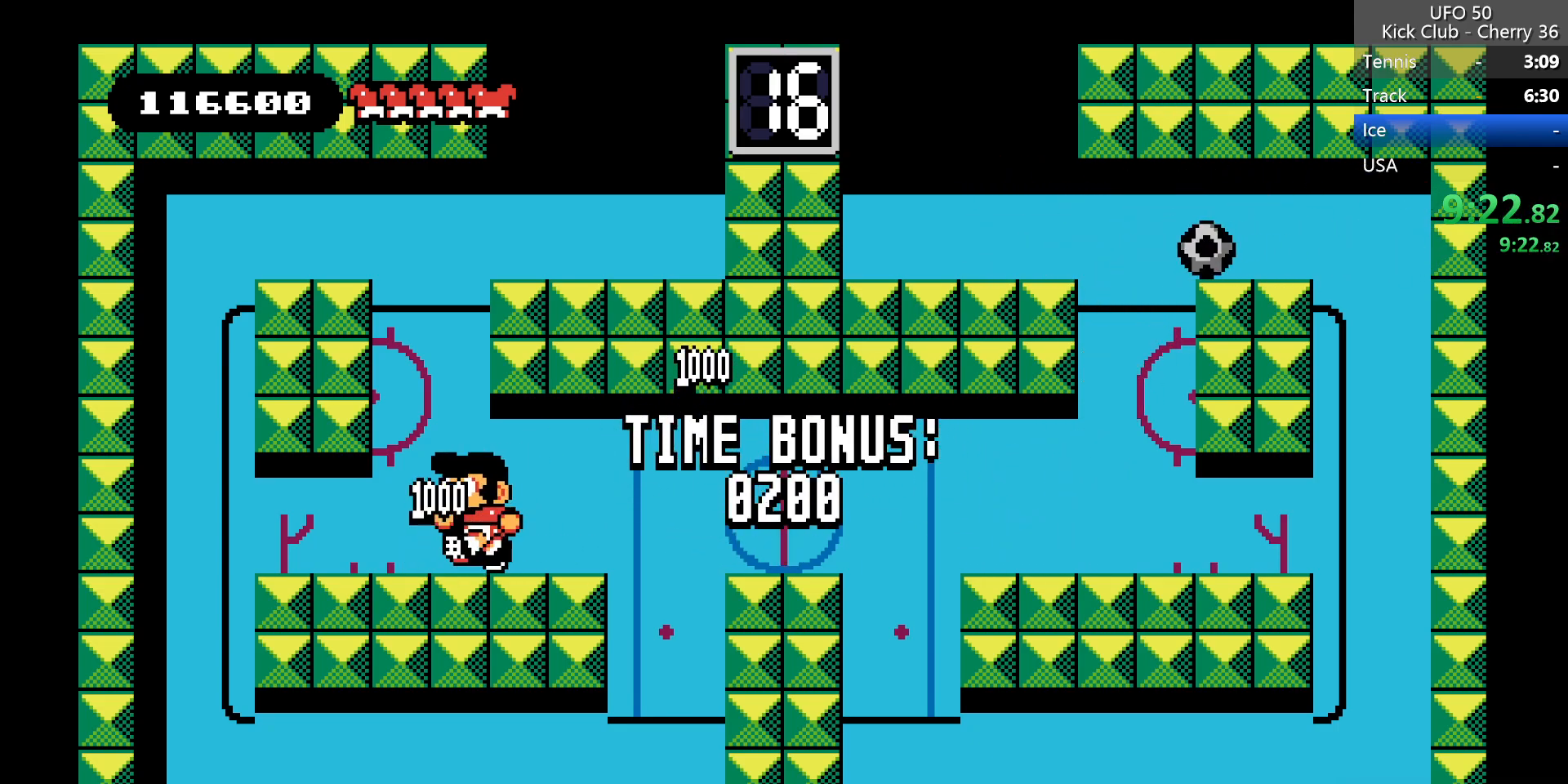
{"keys": ["right"], "events": [[33, "right", "down"], [83, "left", "up"]]}
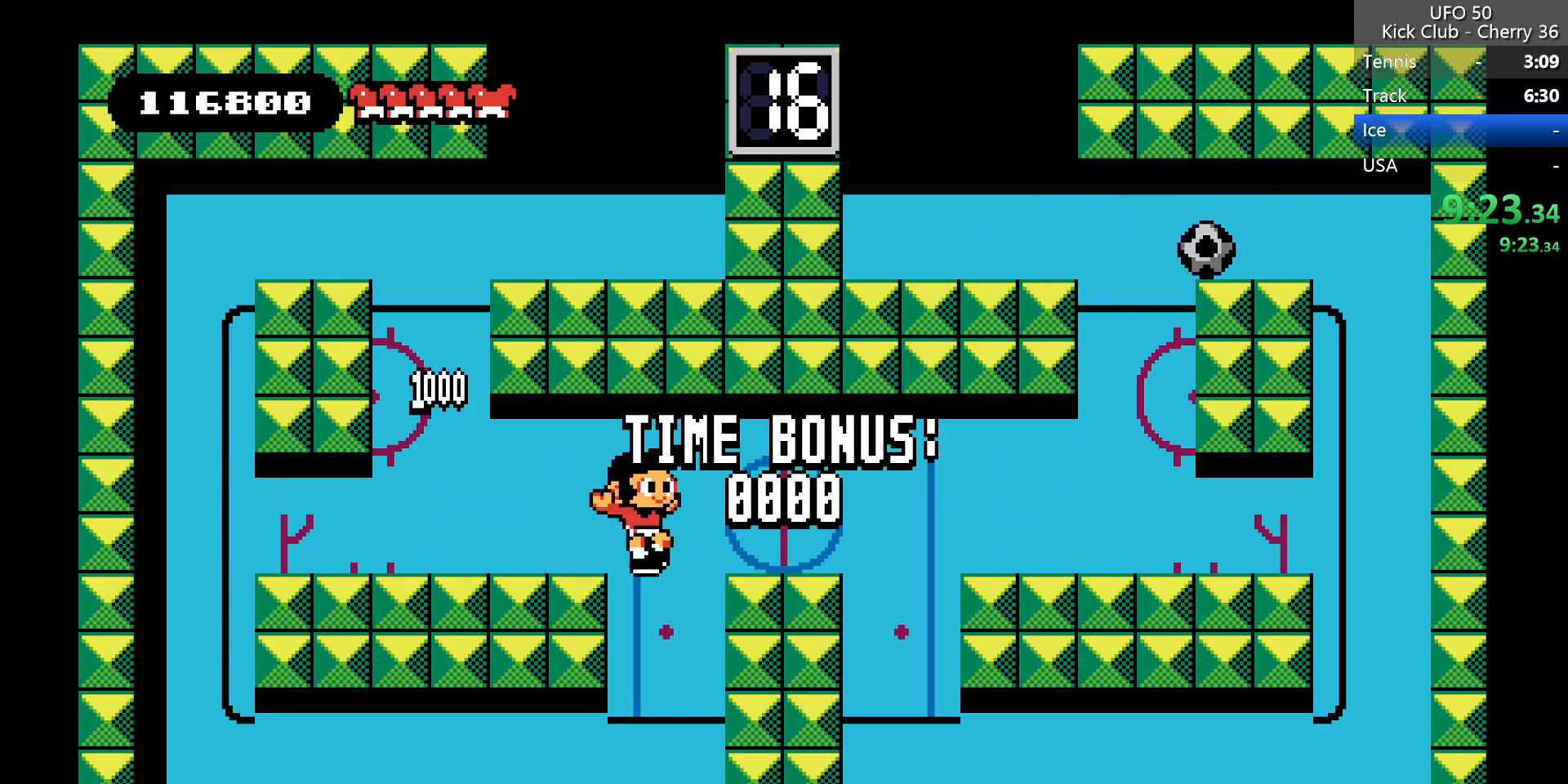
{"keys": [], "events": [[100, "right", "up"]]}
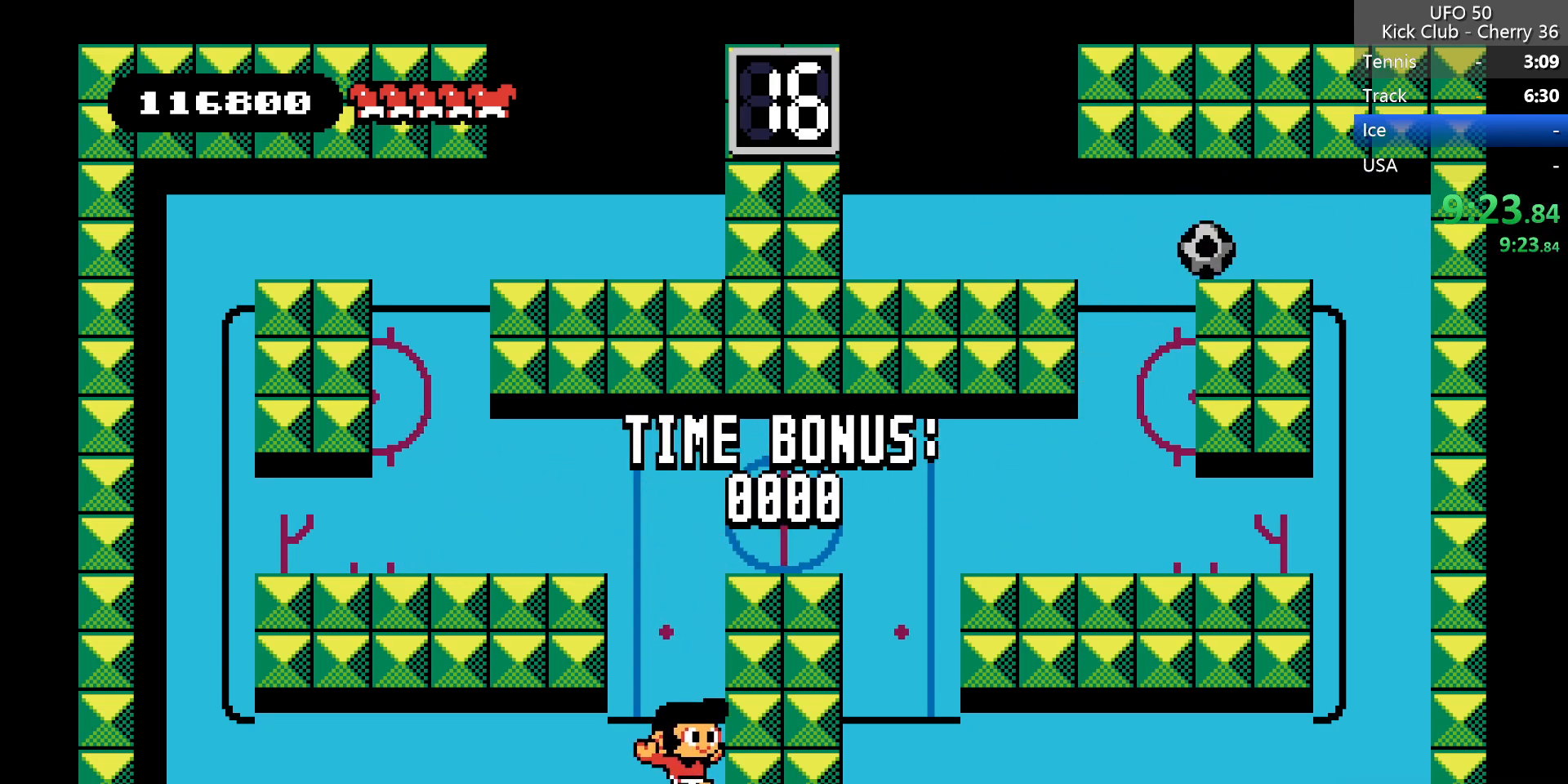
{"keys": ["left"], "events": [[400, "left", "down"]]}
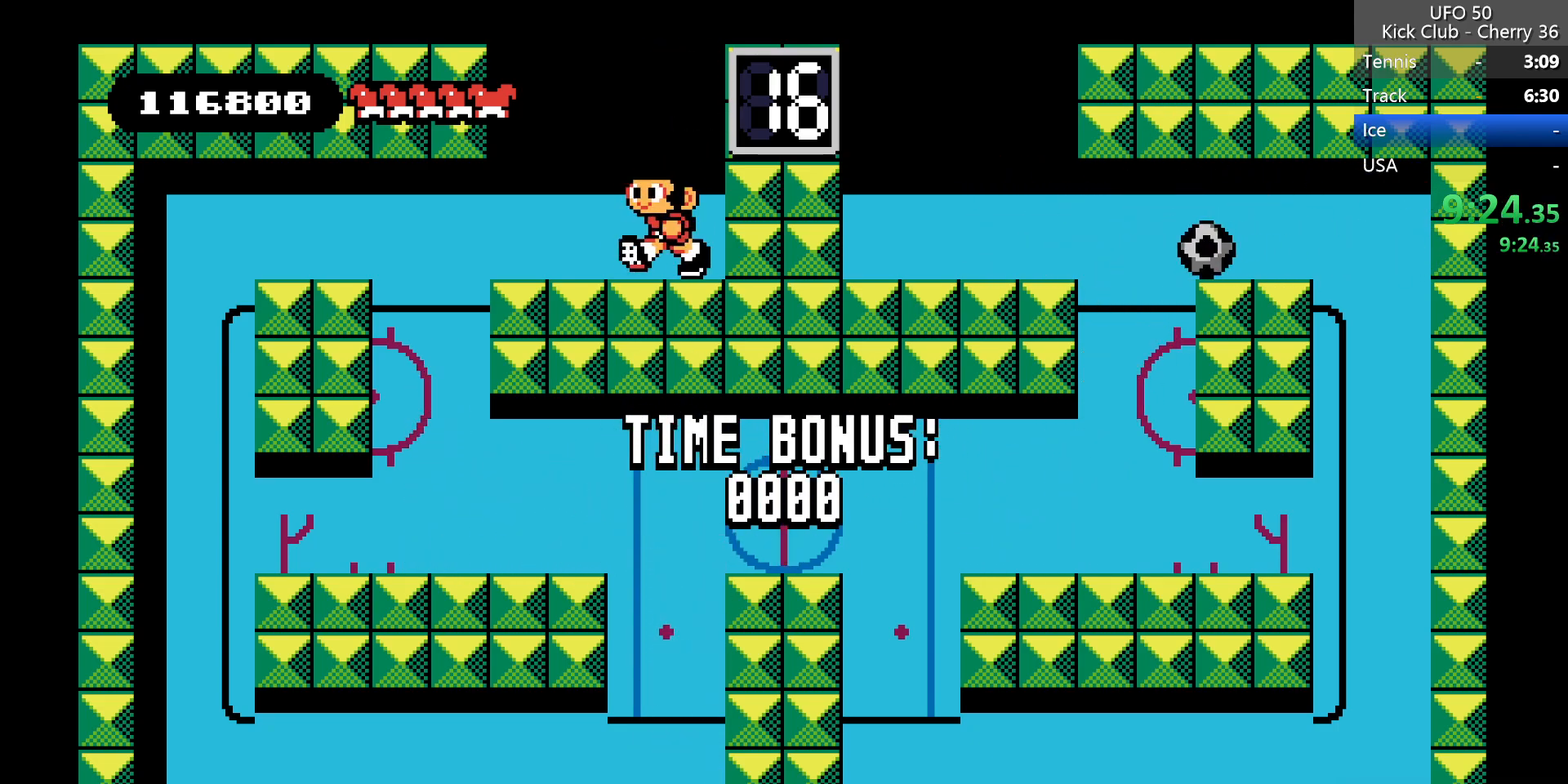
{"keys": ["left"], "events": [[367, "x", "down"], [500, "x", "up"]]}
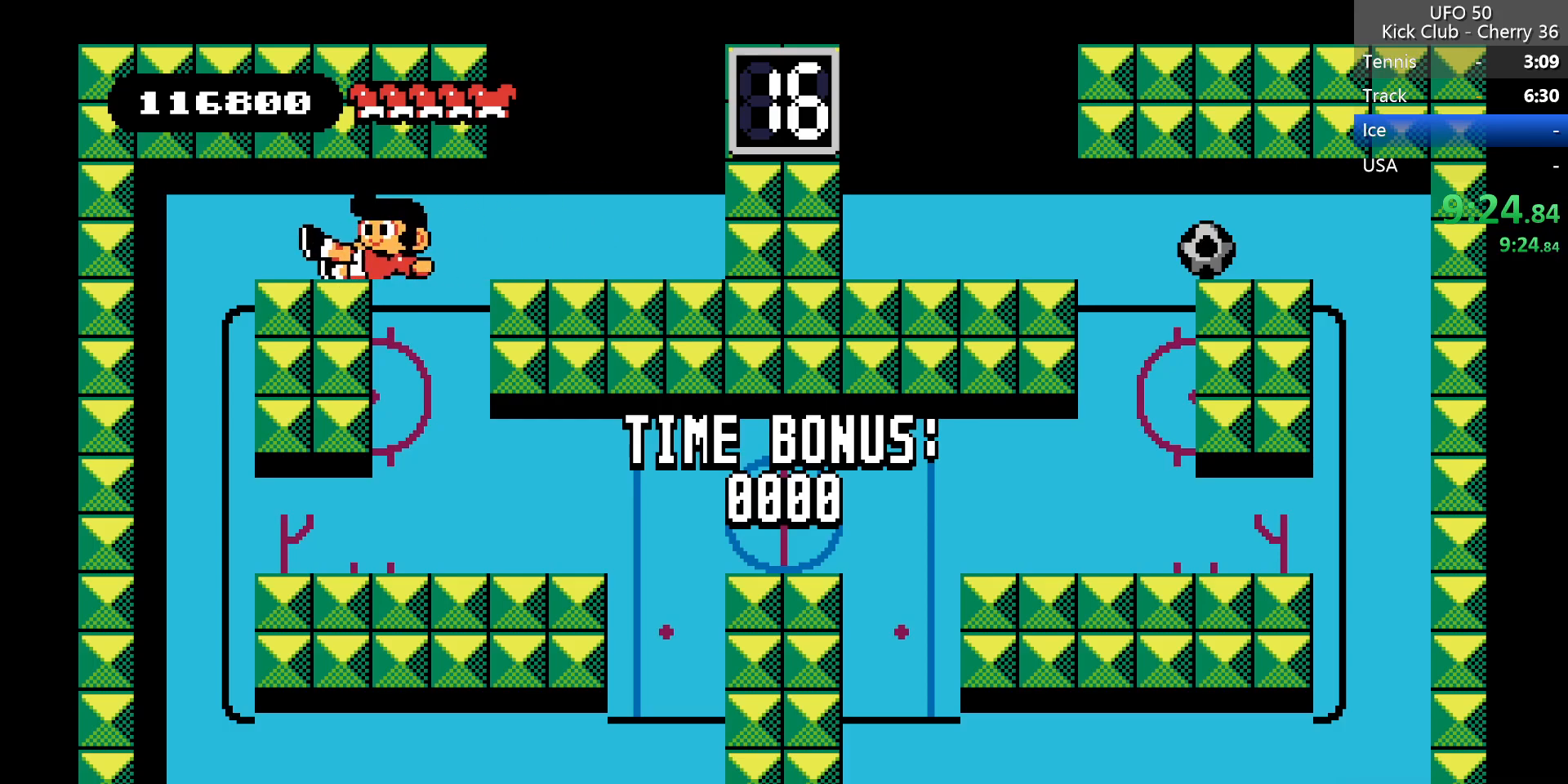
{"keys": [], "events": [[150, "left", "up"]]}
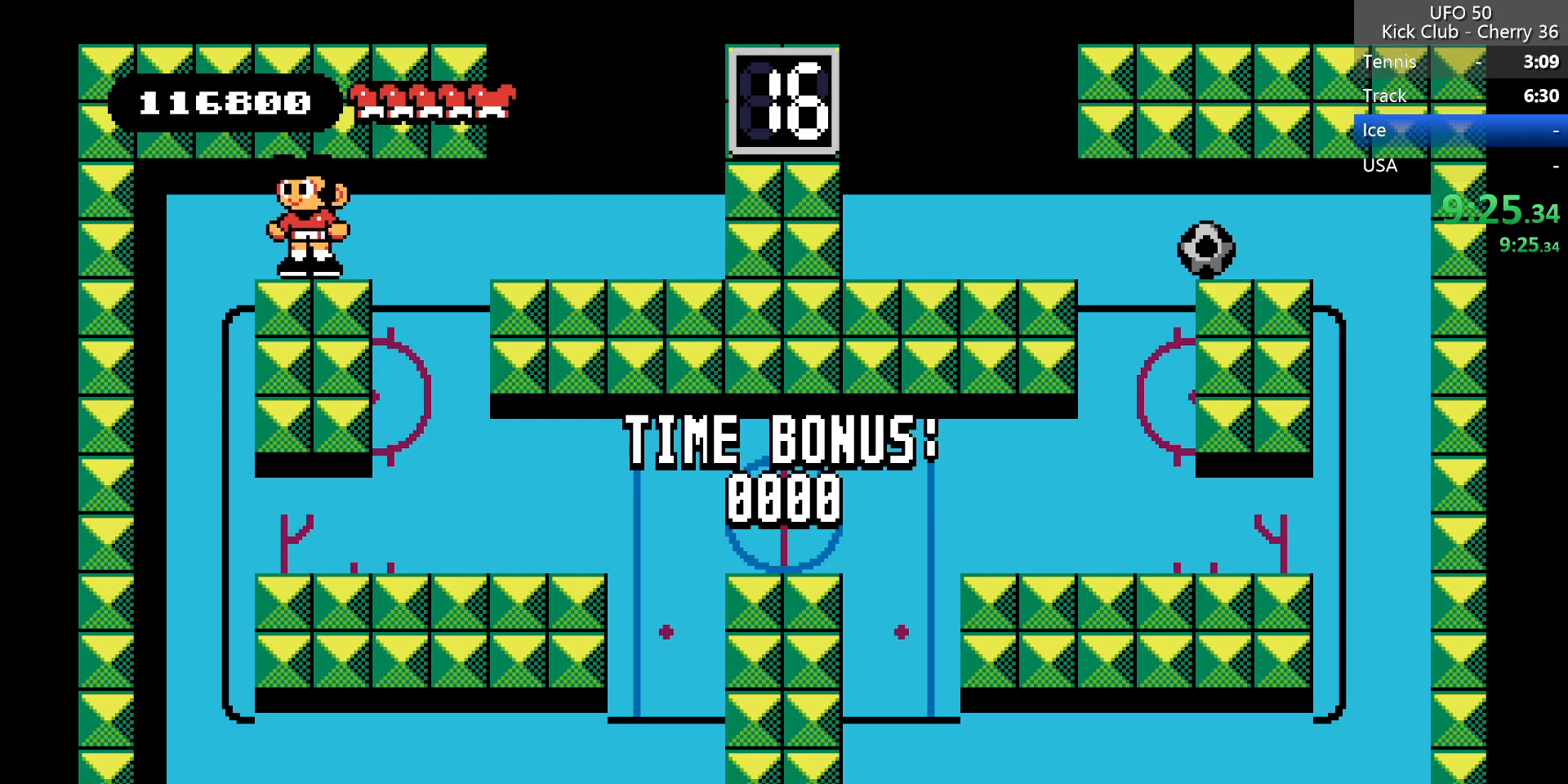
{"keys": [], "events": []}
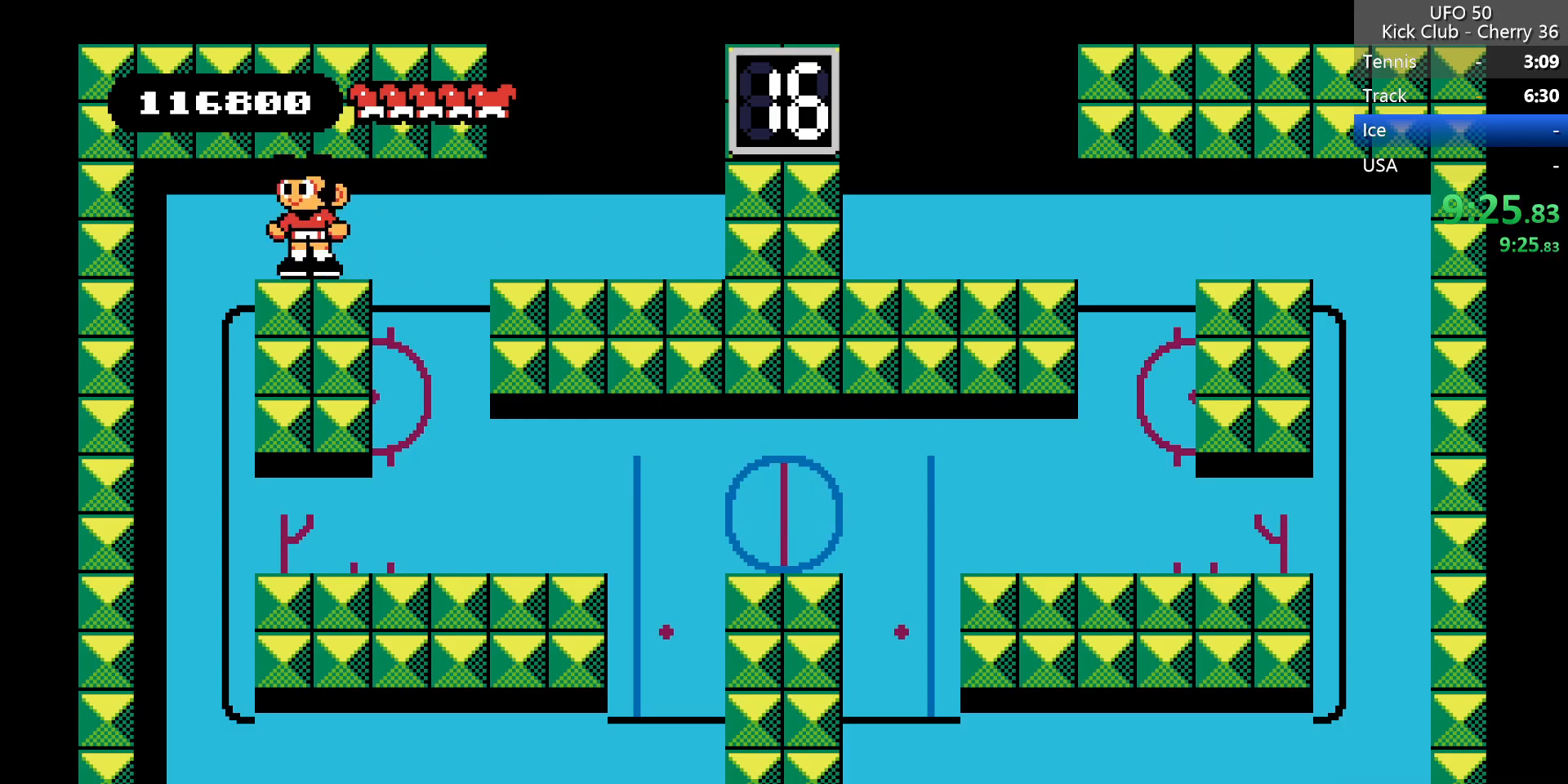
{"keys": [], "events": []}
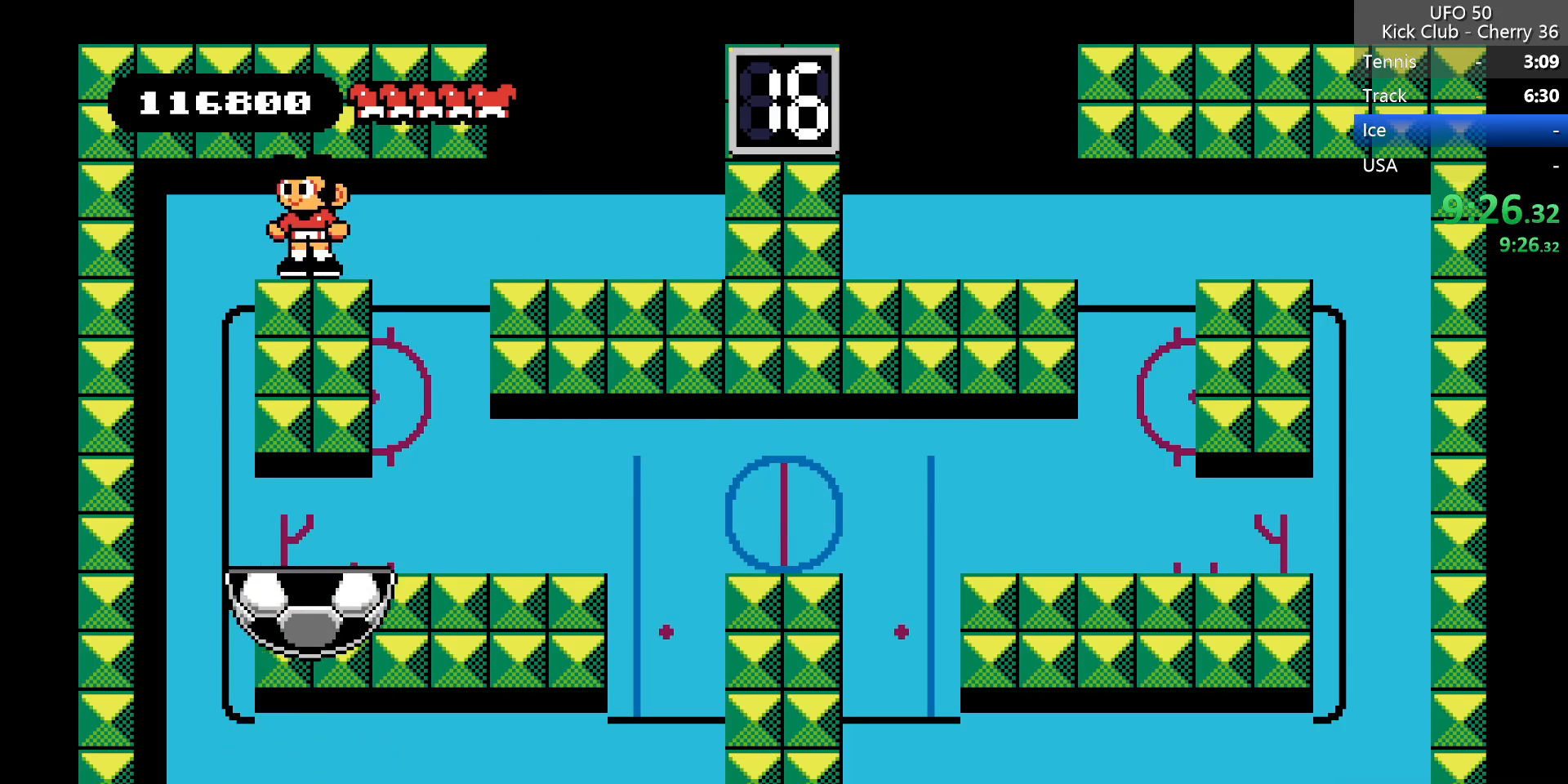
{"keys": [], "events": []}